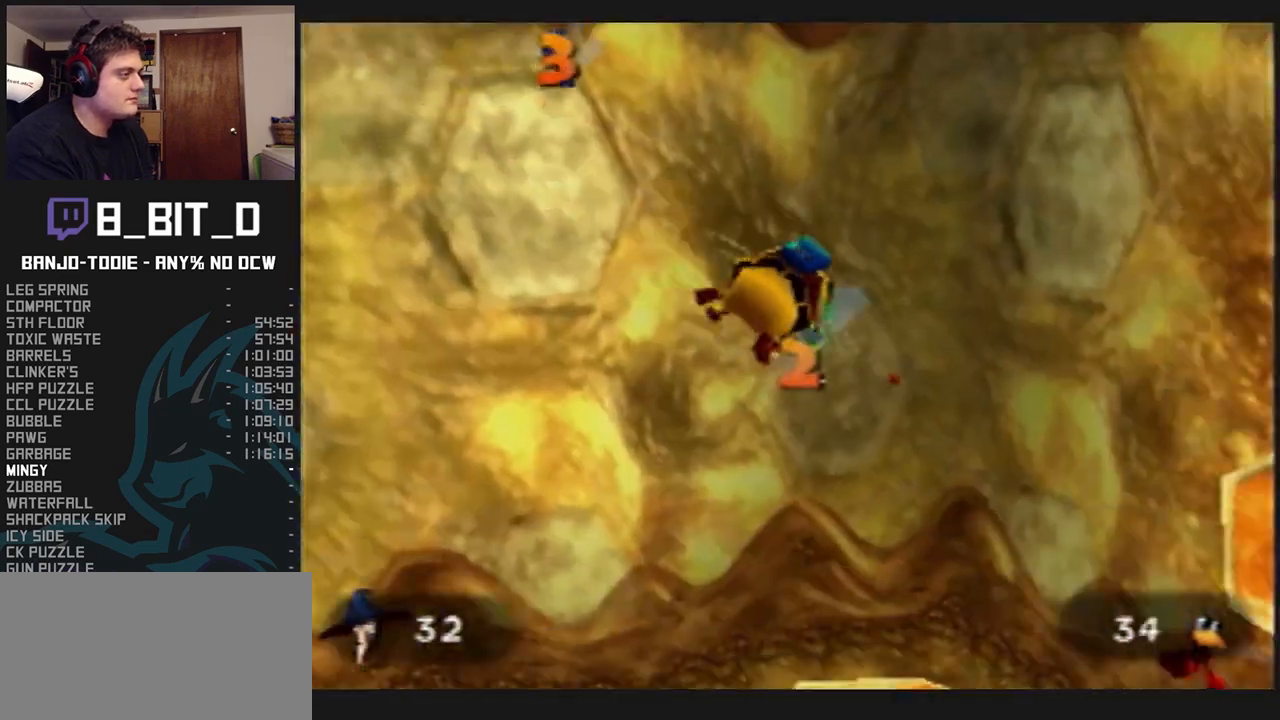
Gameplay with a controller (Nintendo layout); each line is a JSON object with the inputs held at the frame after it. "events" lists button and stick changes between this image and that frame as [ms after this image, input, new state], when the widget could be followed in between. Not read: L3 R3.
{"buttons": ["L1", "R1", "Z"], "left_stick": "down-left", "events": [[67, "left_stick", "down-left"]]}
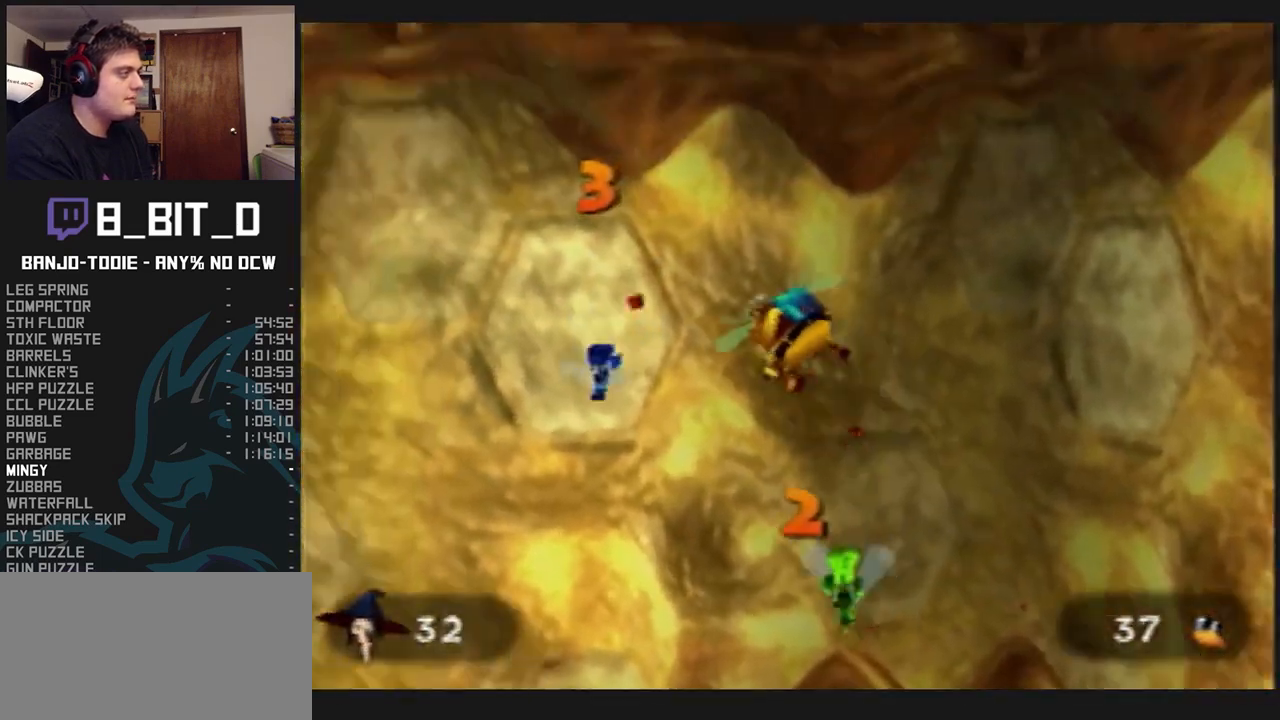
{"buttons": ["L1", "R1", "Z"], "left_stick": "up-left", "events": [[67, "left_stick", "left"], [200, "left_stick", "up-left"]]}
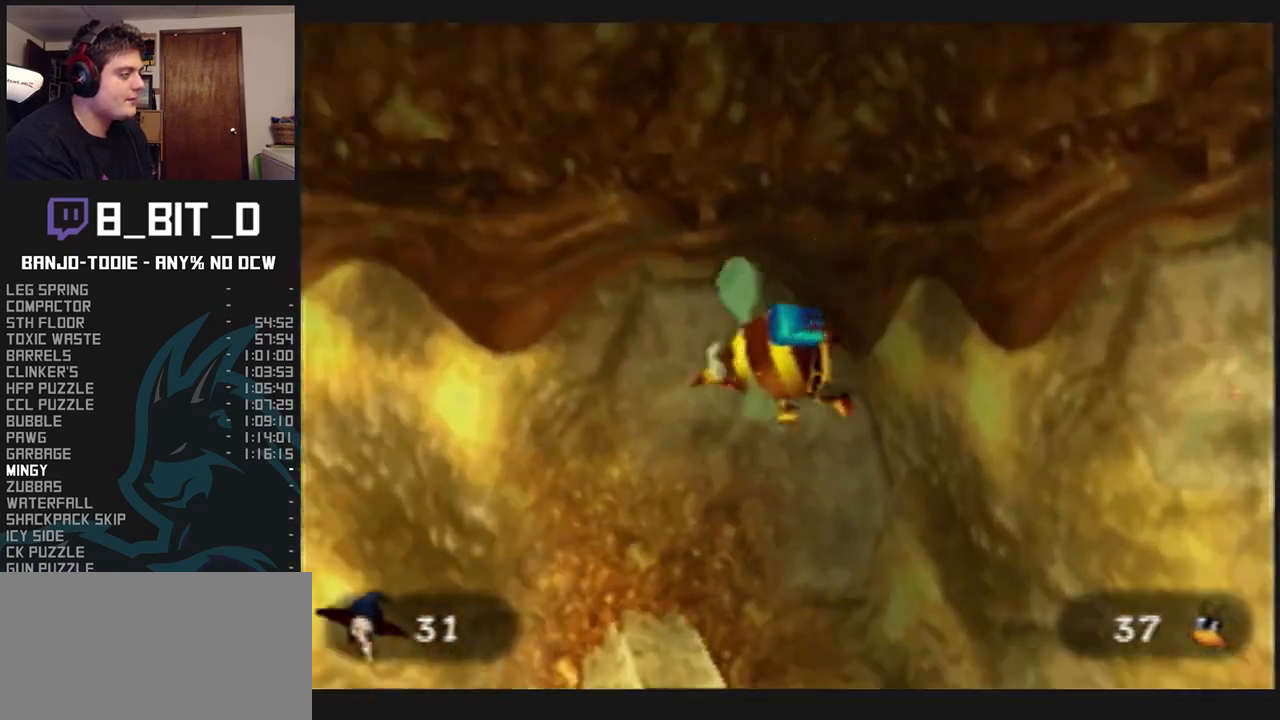
{"buttons": ["L1", "R1", "Z"], "left_stick": "center", "events": [[133, "left_stick", "up"], [267, "left_stick", "center"]]}
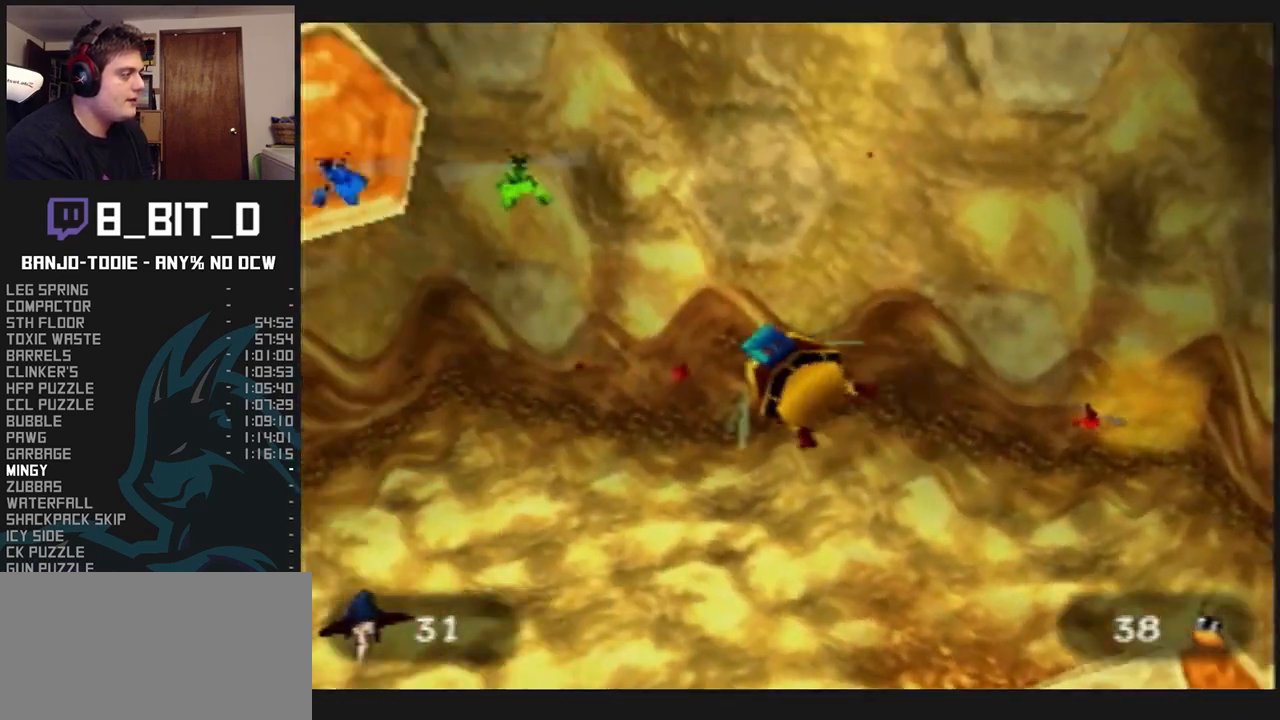
{"buttons": ["L1", "R1", "Z"], "left_stick": "left", "events": [[167, "left_stick", "right"], [233, "left_stick", "center"], [333, "left_stick", "down-left"], [400, "left_stick", "left"]]}
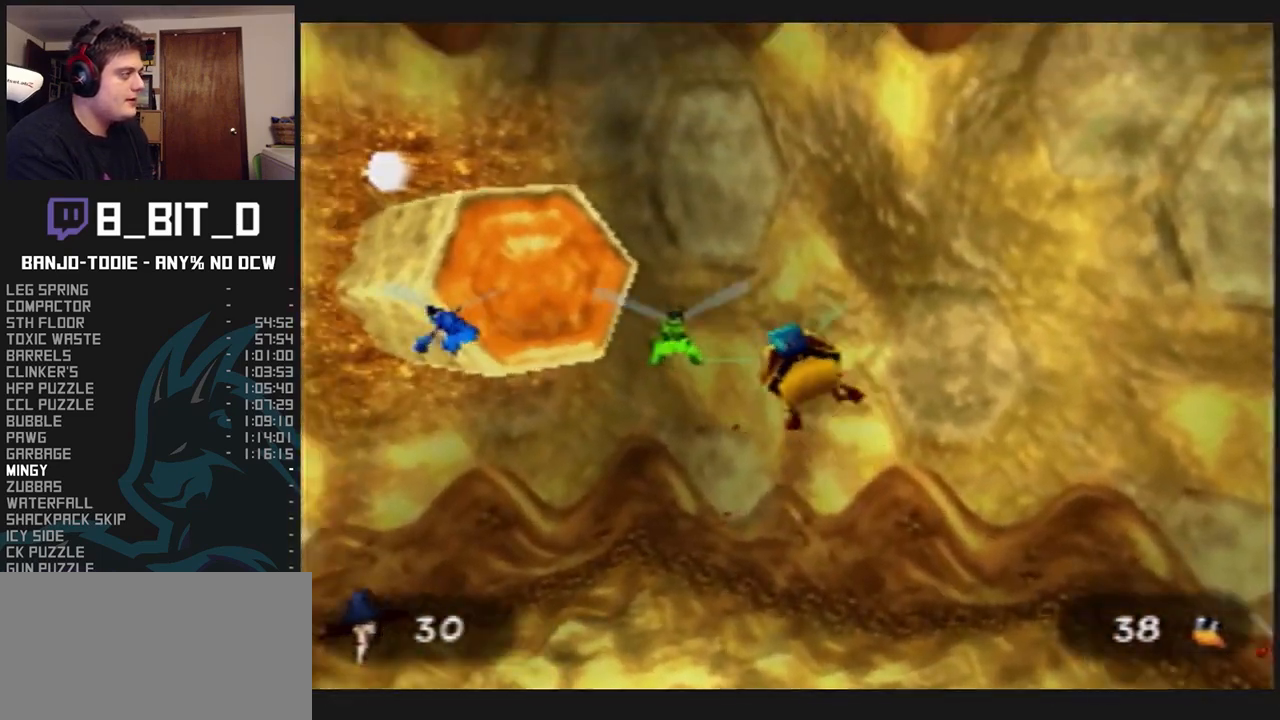
{"buttons": ["L1", "R1", "Z"], "left_stick": "left", "events": []}
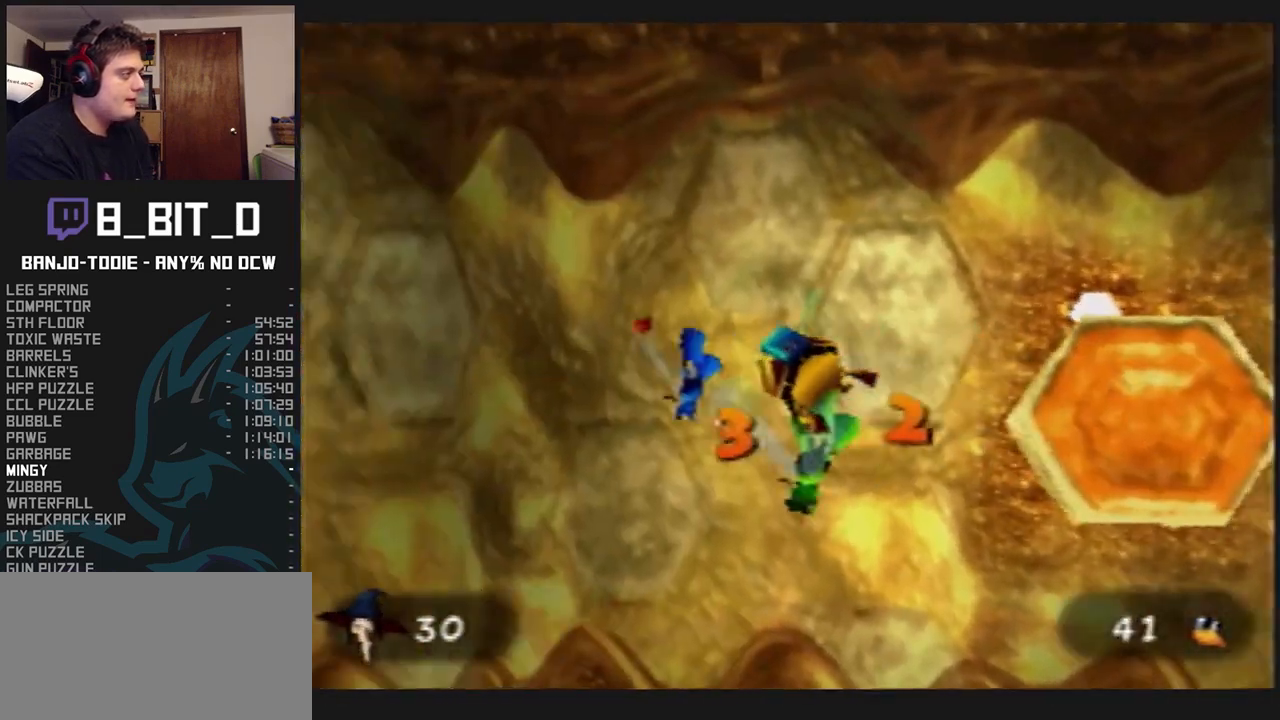
{"buttons": ["L1", "R1", "Z"], "left_stick": "up-left", "events": [[300, "left_stick", "up-left"]]}
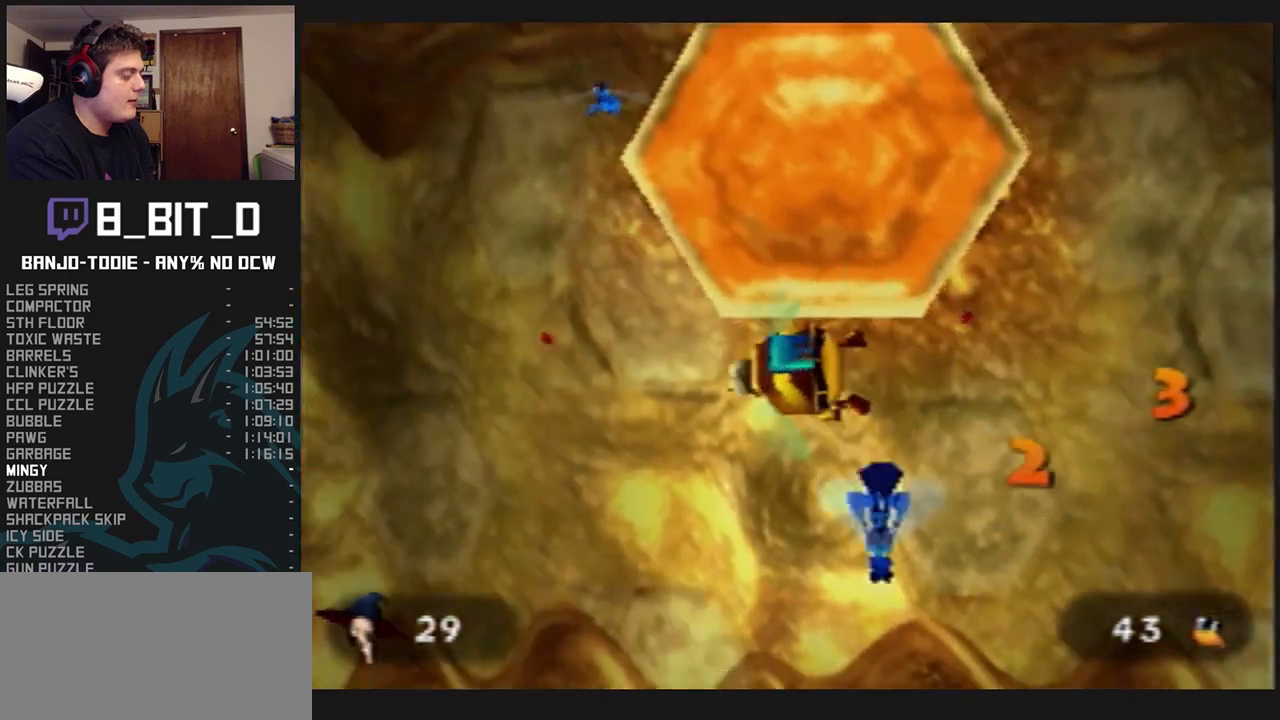
{"buttons": ["L1", "R1", "Z"], "left_stick": "center", "events": [[100, "left_stick", "center"]]}
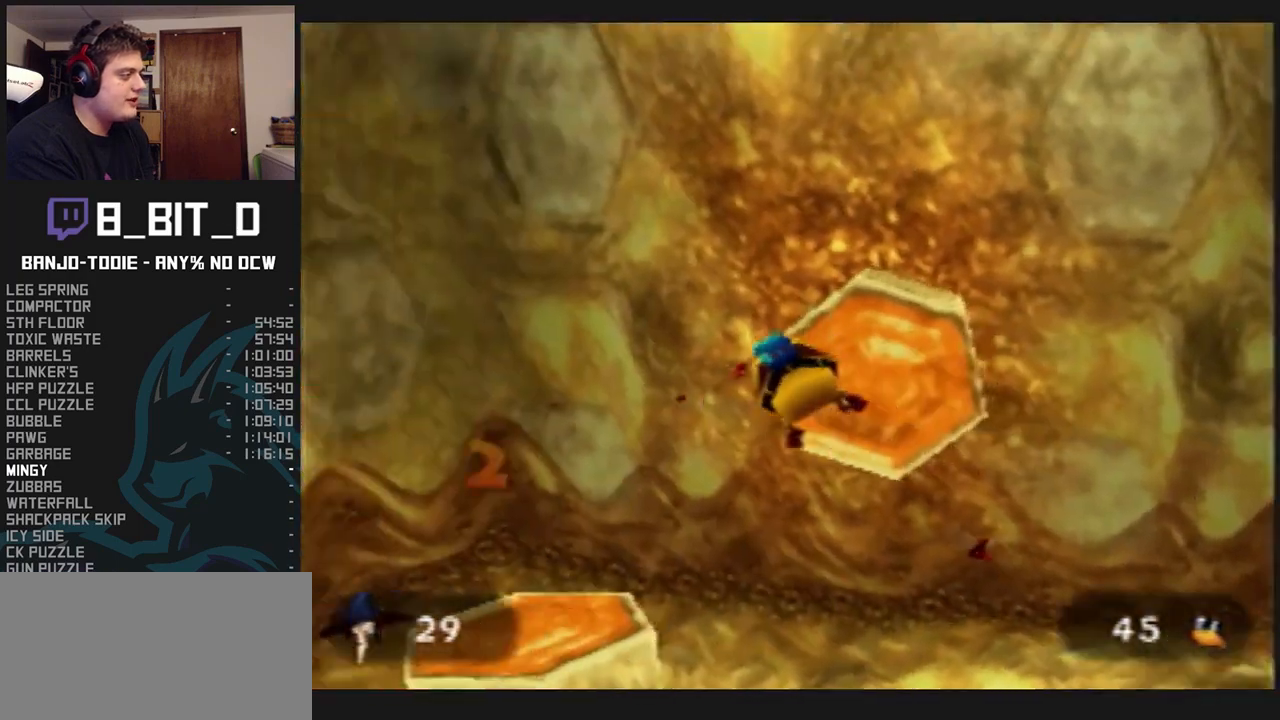
{"buttons": ["L1", "R1", "Z"], "left_stick": "left", "events": [[167, "left_stick", "left"], [233, "left_stick", "center"], [367, "left_stick", "left"]]}
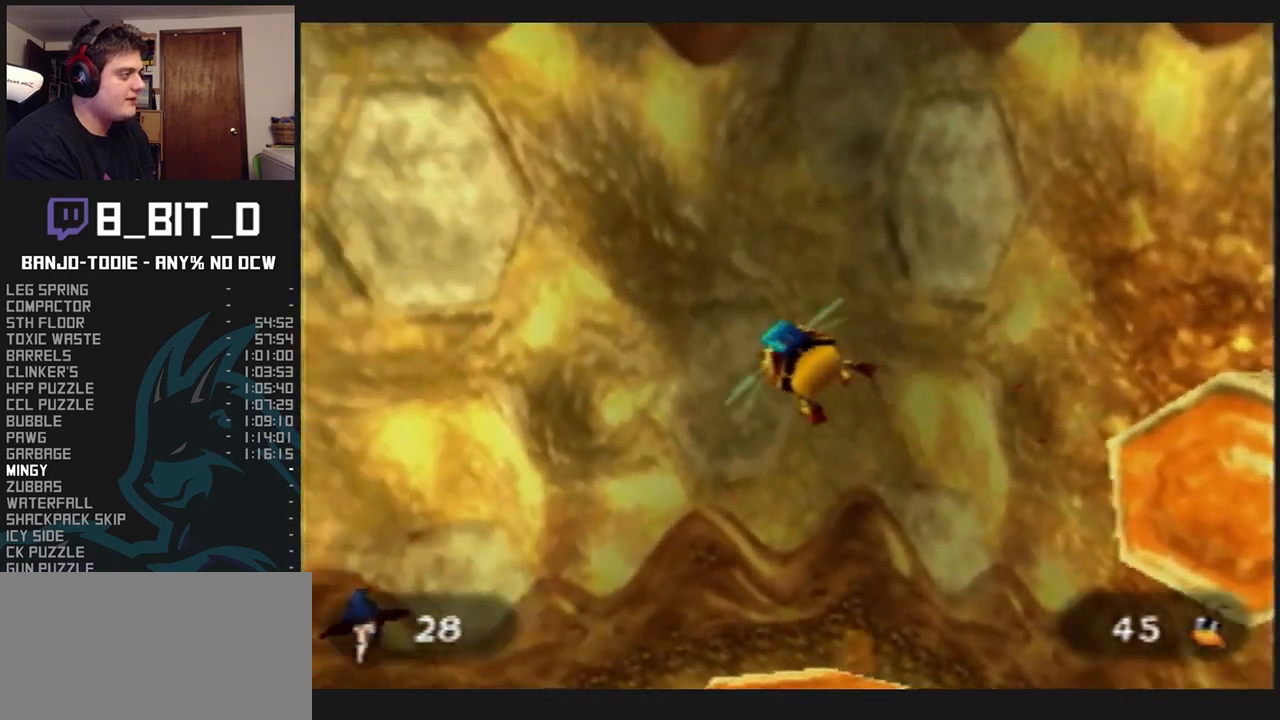
{"buttons": ["L1", "R1", "Z"], "left_stick": "left", "events": []}
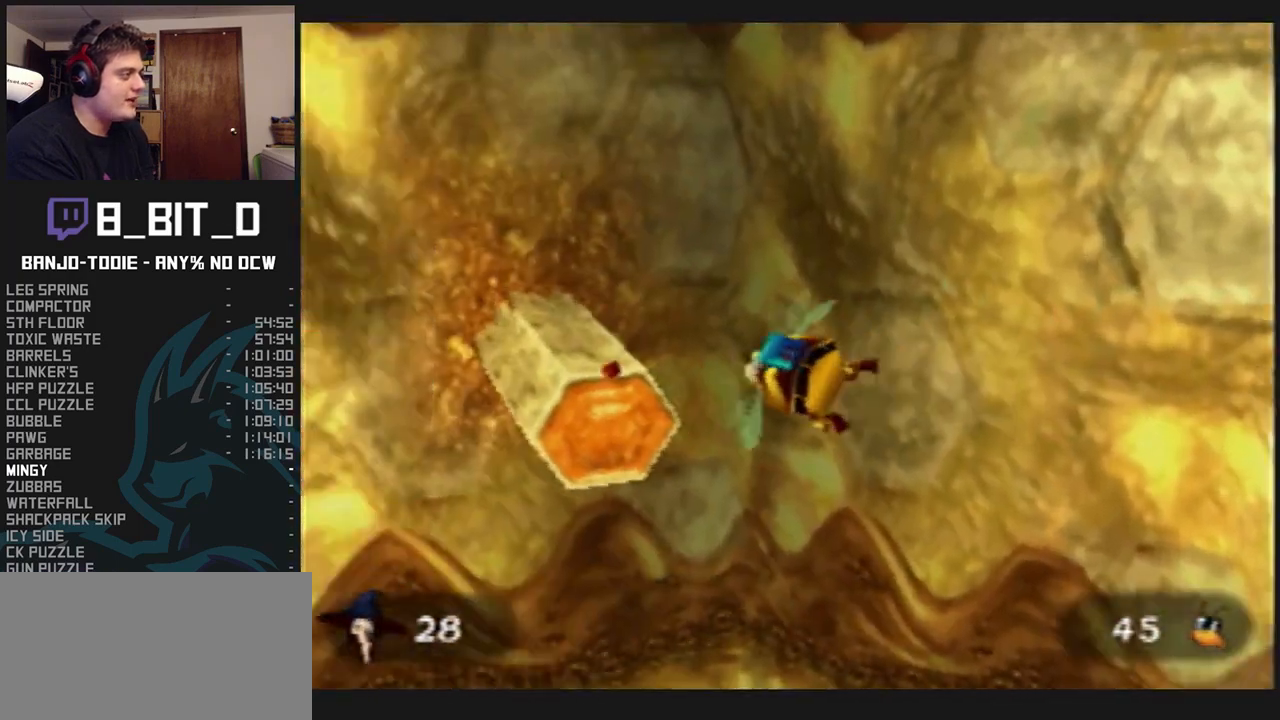
{"buttons": ["L1", "R1", "Z"], "left_stick": "left", "events": [[133, "left_stick", "center"], [333, "left_stick", "left"]]}
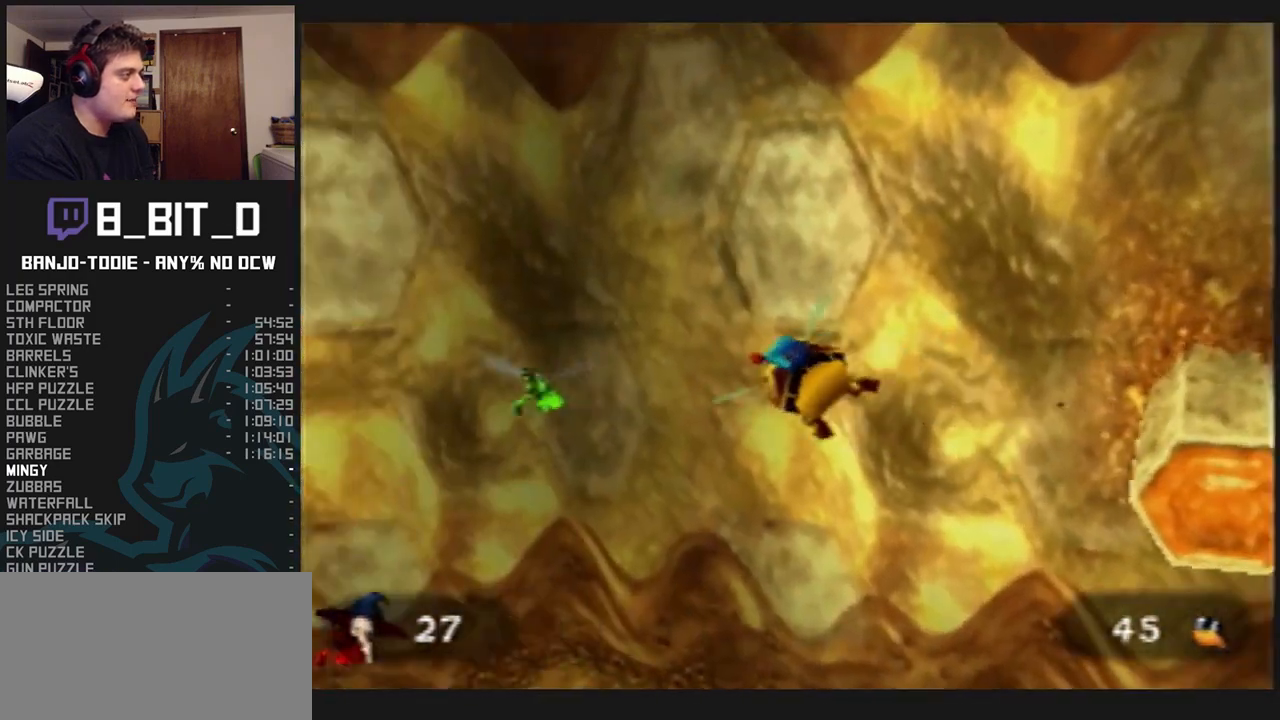
{"buttons": ["L1", "R1", "Z"], "left_stick": "left", "events": [[100, "left_stick", "center"], [400, "left_stick", "left"]]}
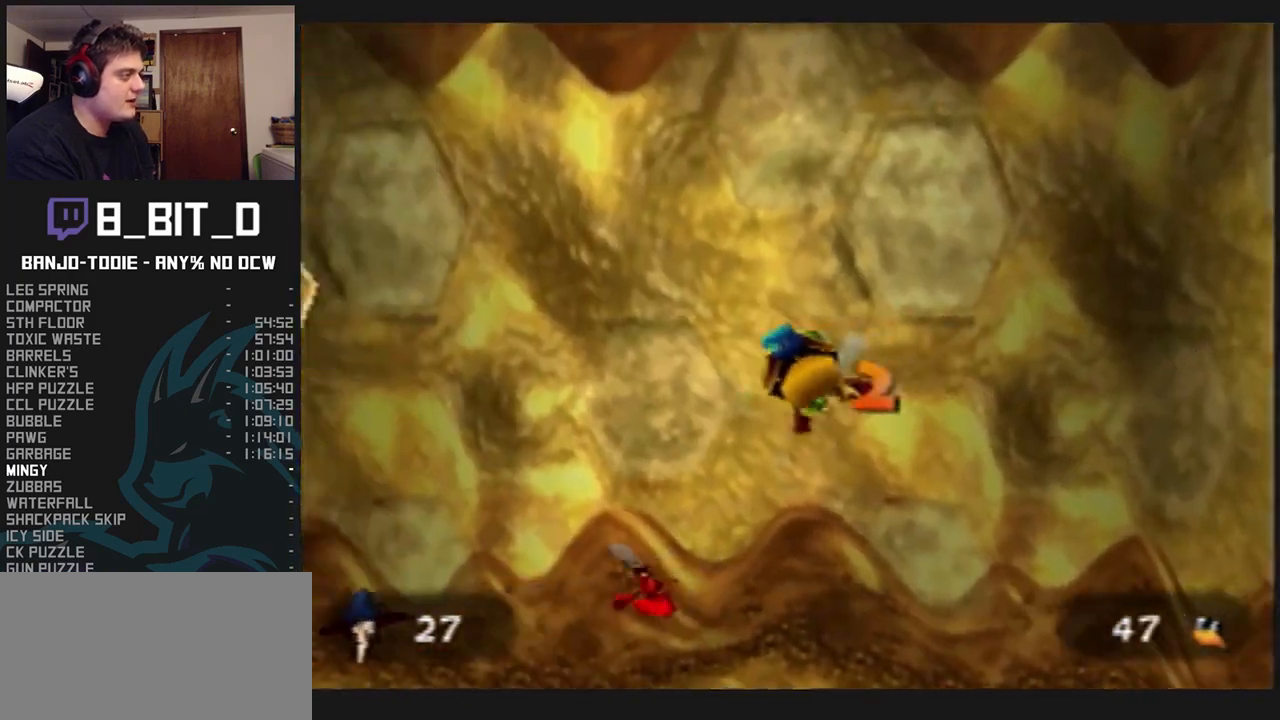
{"buttons": ["L1", "R1", "Z"], "left_stick": "up-left", "events": [[167, "left_stick", "up"], [433, "left_stick", "up-left"]]}
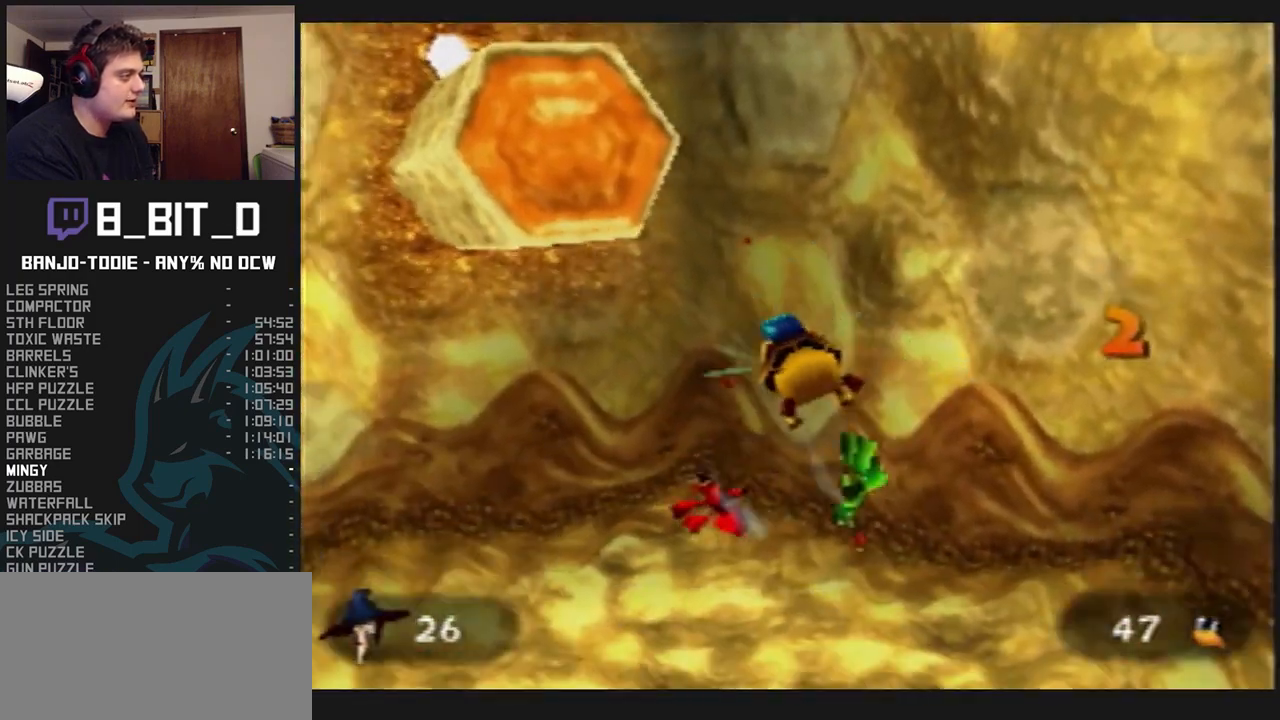
{"buttons": ["L1", "R1", "Z"], "left_stick": "left", "events": [[233, "C_UP", "down"], [233, "START", "down"], [267, "C_UP", "up"], [267, "START", "up"], [267, "left_stick", "left"]]}
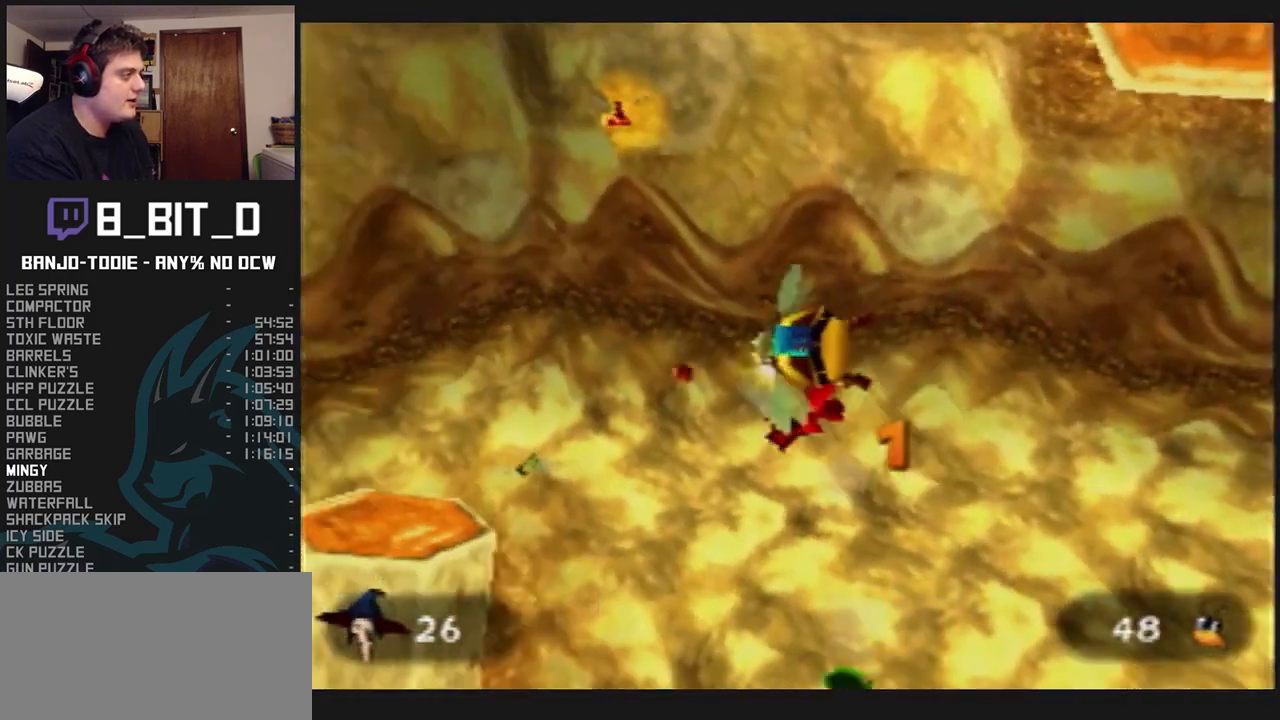
{"buttons": ["L1", "R1", "Z"], "left_stick": "up-right", "events": [[233, "left_stick", "center"], [333, "left_stick", "up-right"]]}
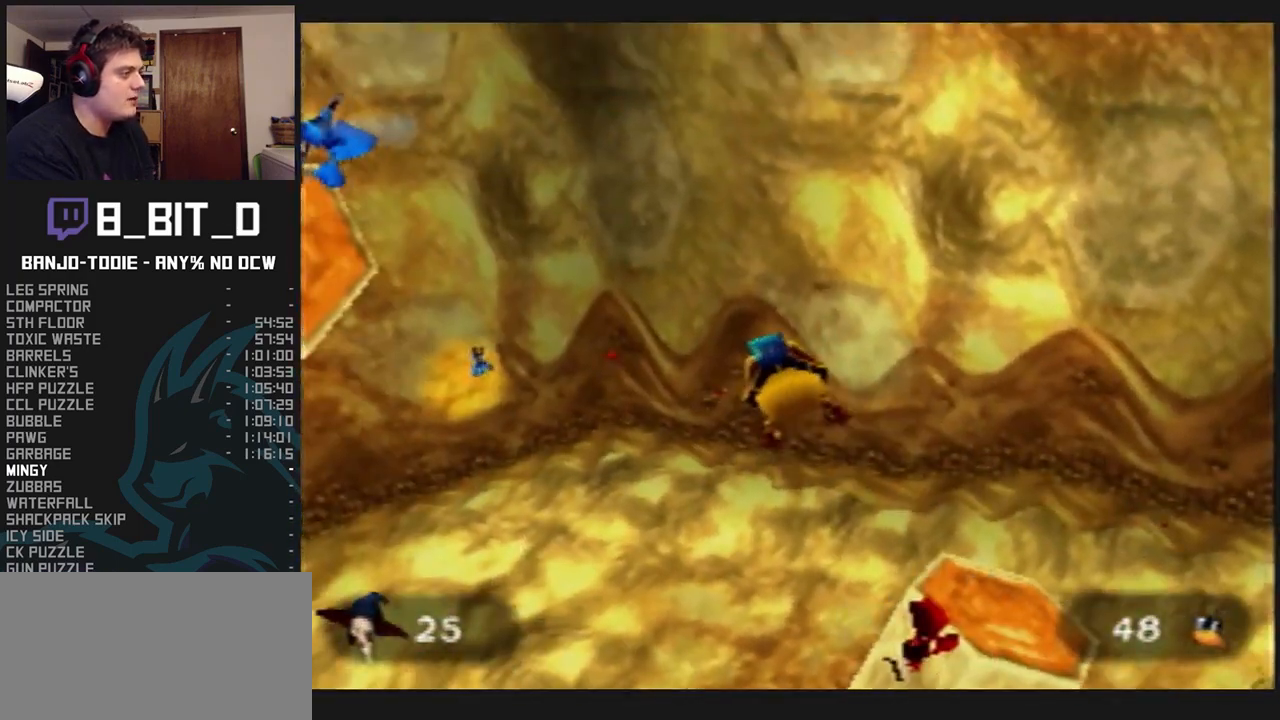
{"buttons": ["L1", "R1", "Z"], "left_stick": "down-left", "events": [[133, "left_stick", "up-left"], [233, "left_stick", "left"], [333, "left_stick", "down-left"], [467, "C_UP", "down"], [467, "START", "down"], [500, "C_UP", "up"], [500, "START", "up"]]}
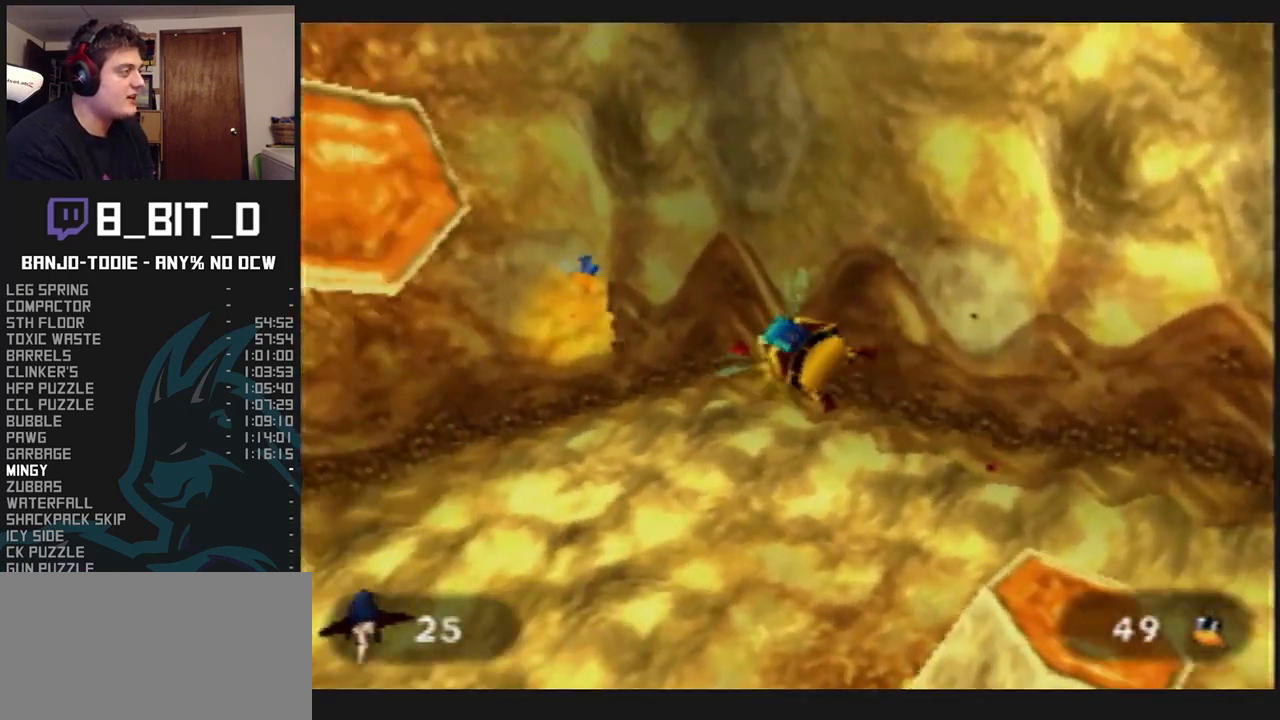
{"buttons": ["L1", "R1", "Z"], "left_stick": "center", "events": [[133, "left_stick", "center"], [233, "left_stick", "up-right"], [467, "left_stick", "center"]]}
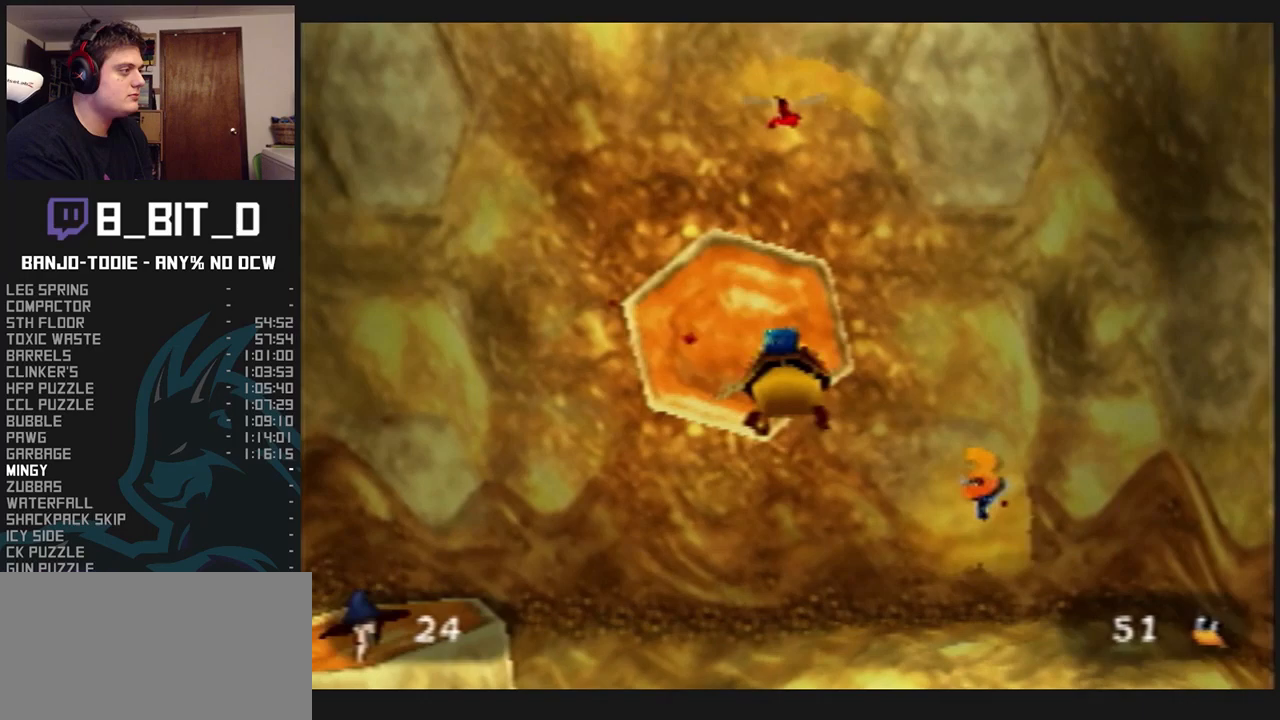
{"buttons": ["L1", "R1", "Z"], "left_stick": "down-right", "events": [[100, "left_stick", "left"], [200, "left_stick", "down-left"], [400, "left_stick", "down-right"]]}
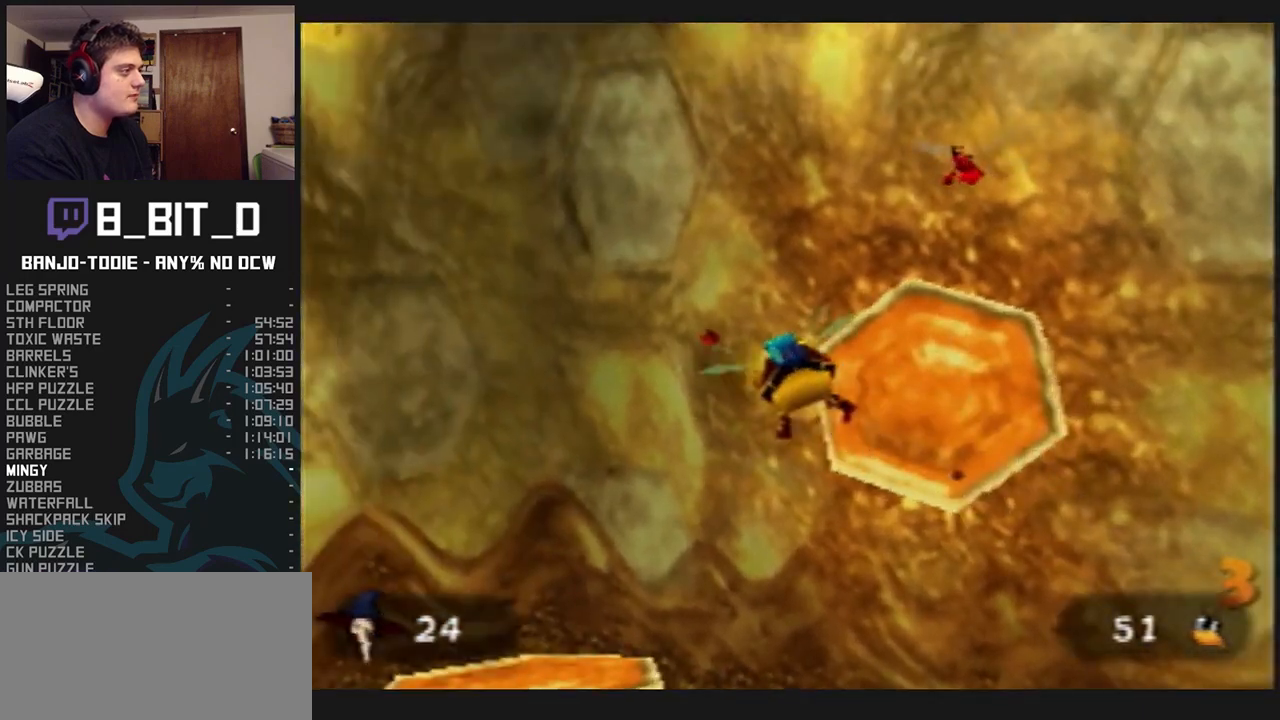
{"buttons": ["L1", "R1", "Z"], "left_stick": "up-left", "events": [[33, "A", "down"], [167, "A", "up"], [233, "left_stick", "center"], [433, "left_stick", "up-left"]]}
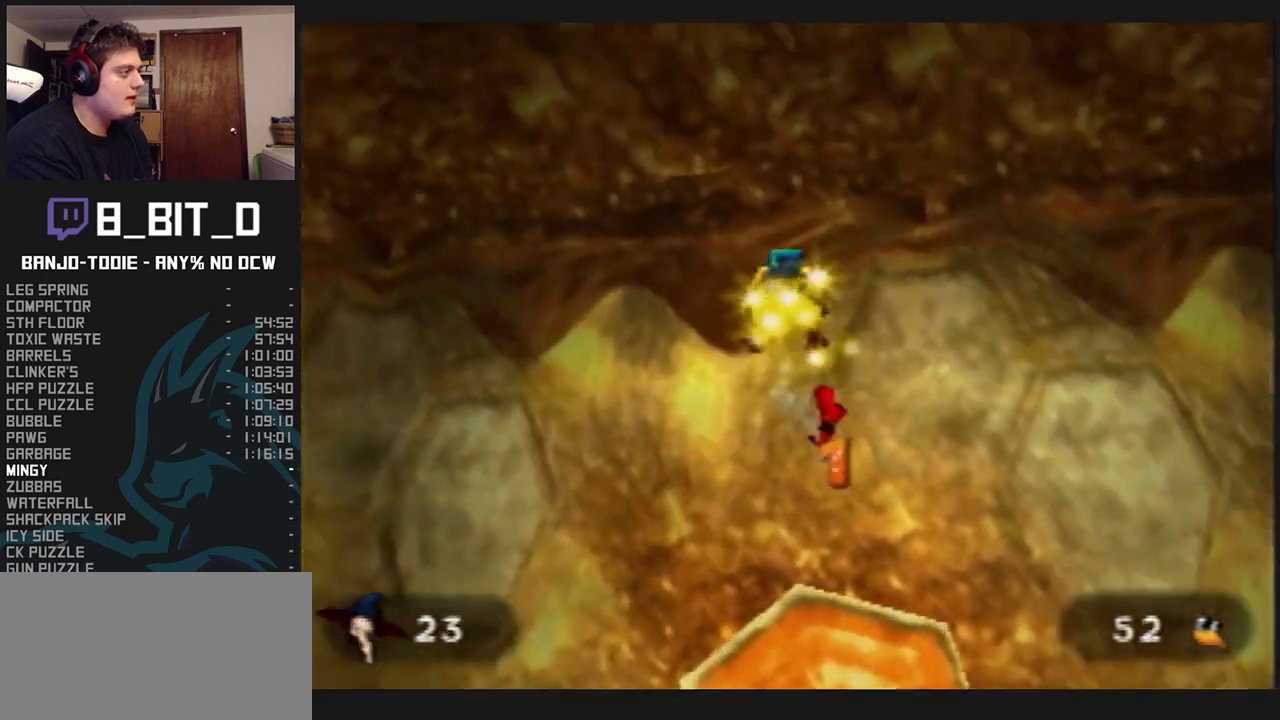
{"buttons": ["L1", "R1", "Z"], "left_stick": "up-left", "events": []}
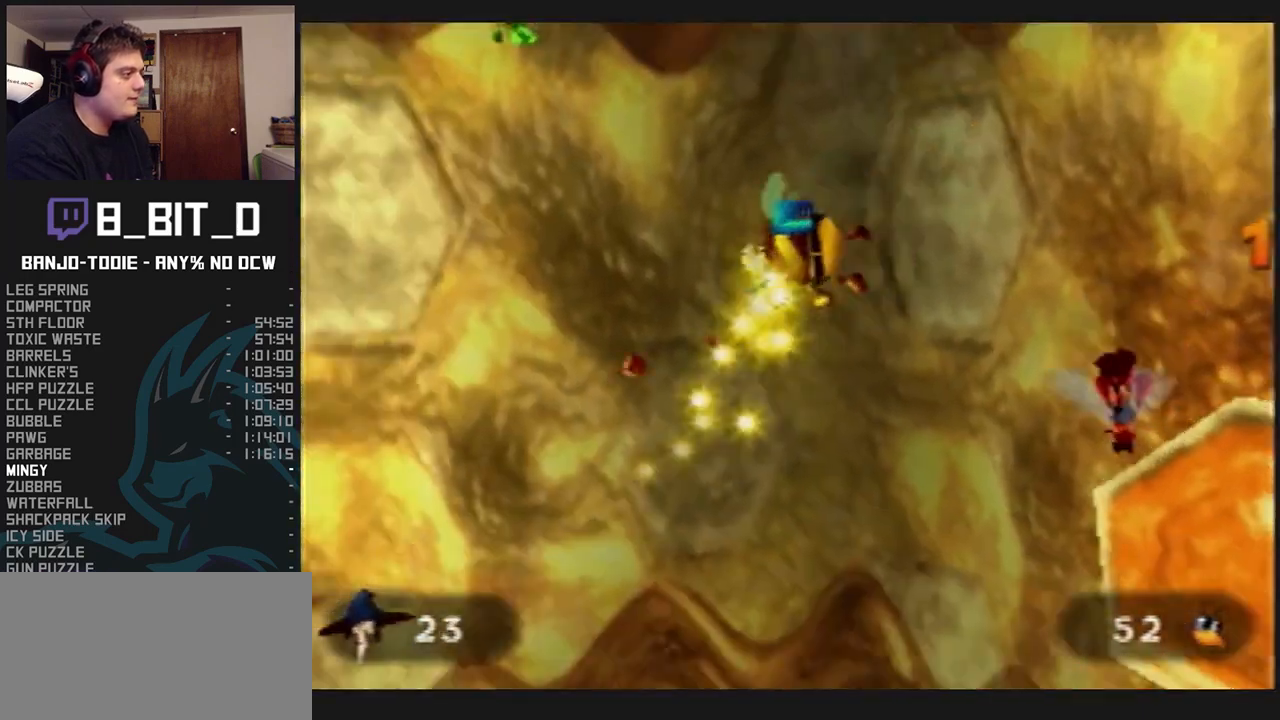
{"buttons": ["L1", "R1", "Z"], "left_stick": "left", "events": [[100, "left_stick", "center"], [233, "left_stick", "left"]]}
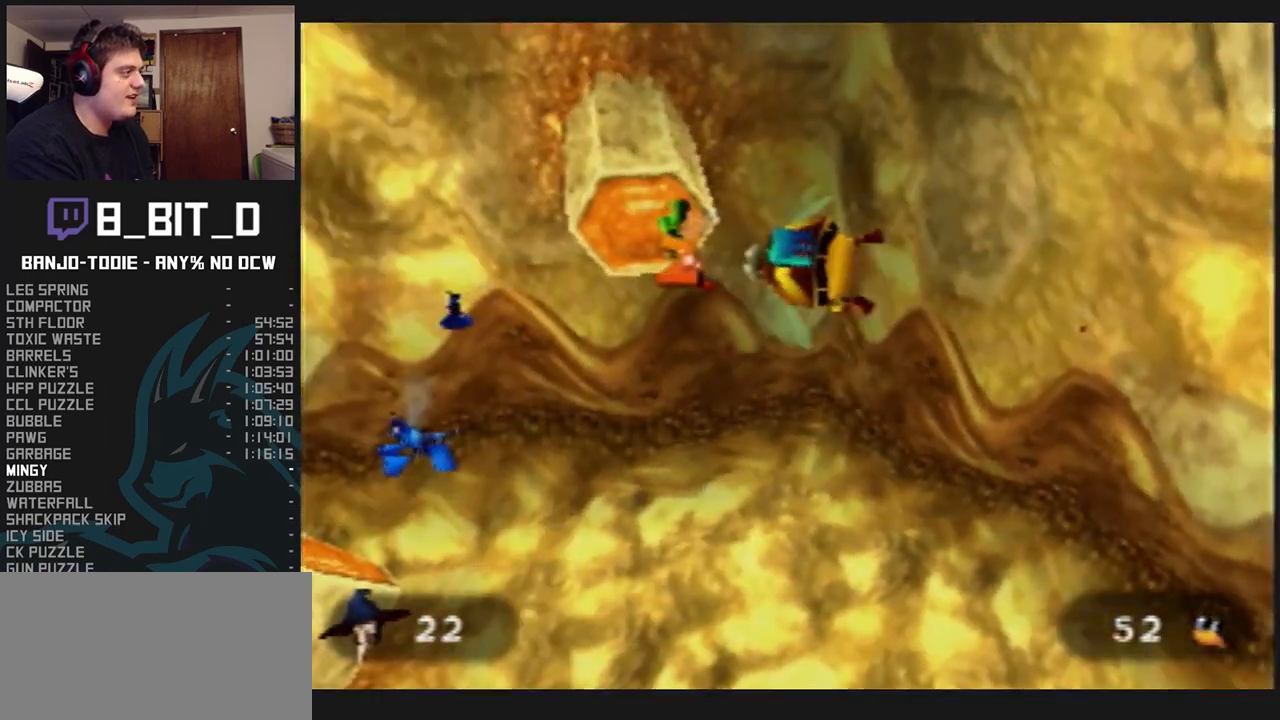
{"buttons": ["L1", "R1", "Z"], "left_stick": "up", "events": [[67, "left_stick", "center"], [267, "left_stick", "up-left"], [467, "left_stick", "up"]]}
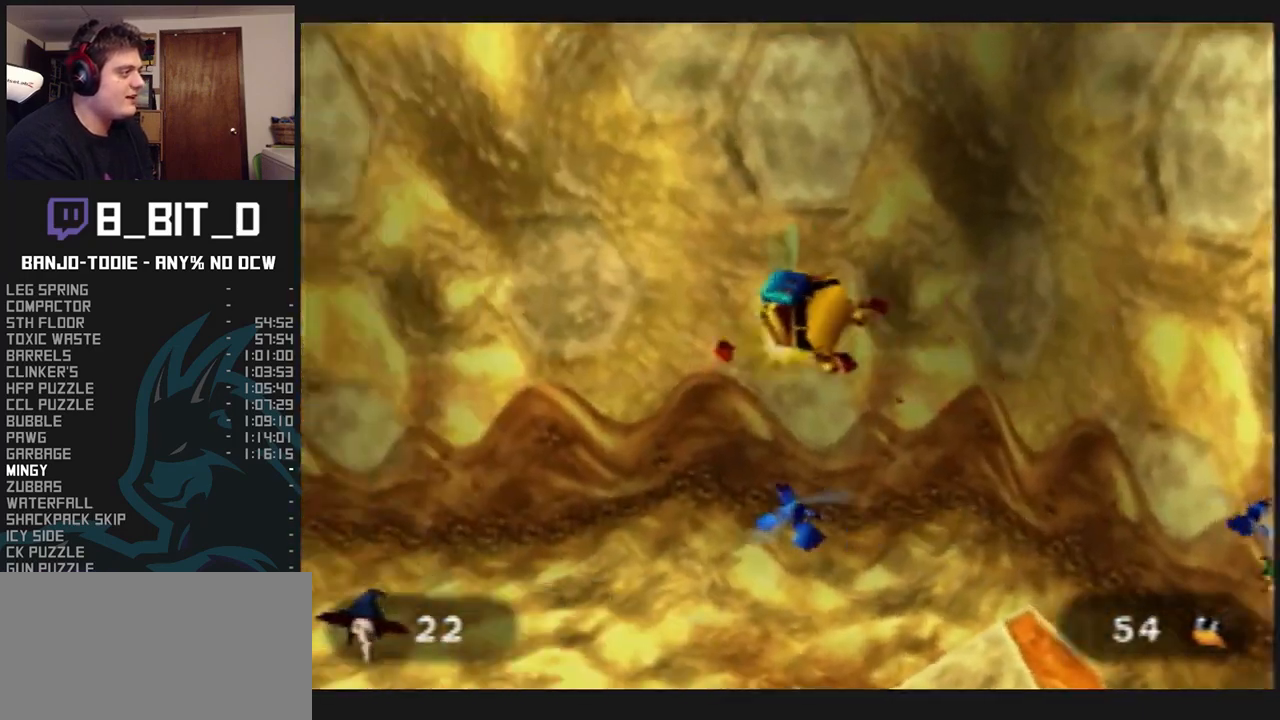
{"buttons": ["L1", "R1", "Z"], "left_stick": "right", "events": [[33, "left_stick", "up-right"], [333, "left_stick", "right"]]}
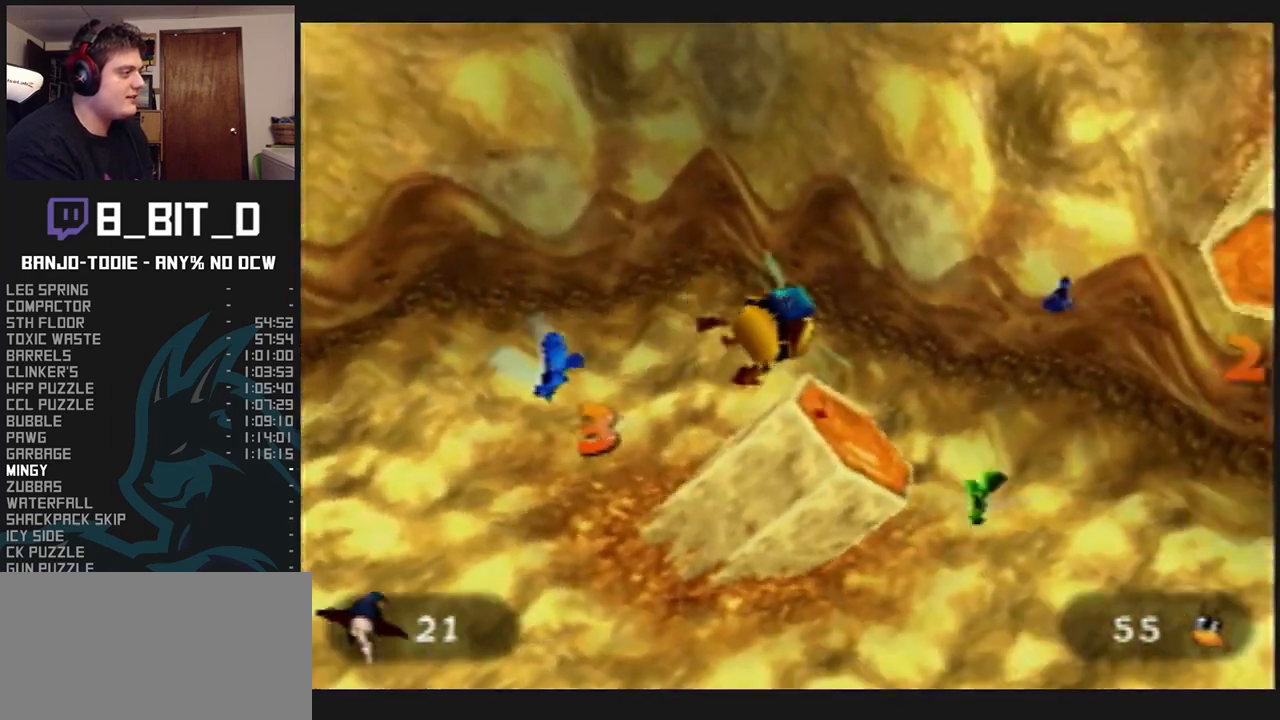
{"buttons": ["L1", "R1", "Z"], "left_stick": "up-left", "events": [[67, "left_stick", "center"], [233, "left_stick", "left"], [333, "left_stick", "up-left"]]}
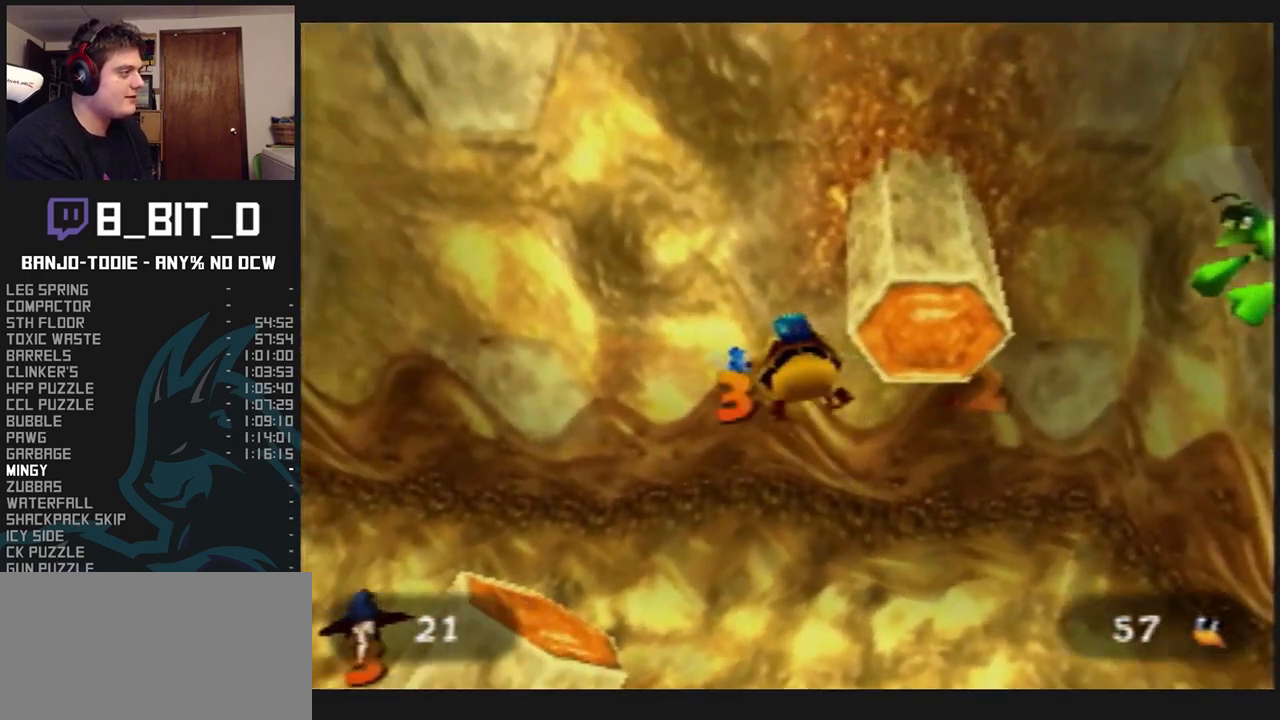
{"buttons": ["L1", "R1", "Z"], "left_stick": "left", "events": [[33, "left_stick", "up-right"], [233, "left_stick", "left"]]}
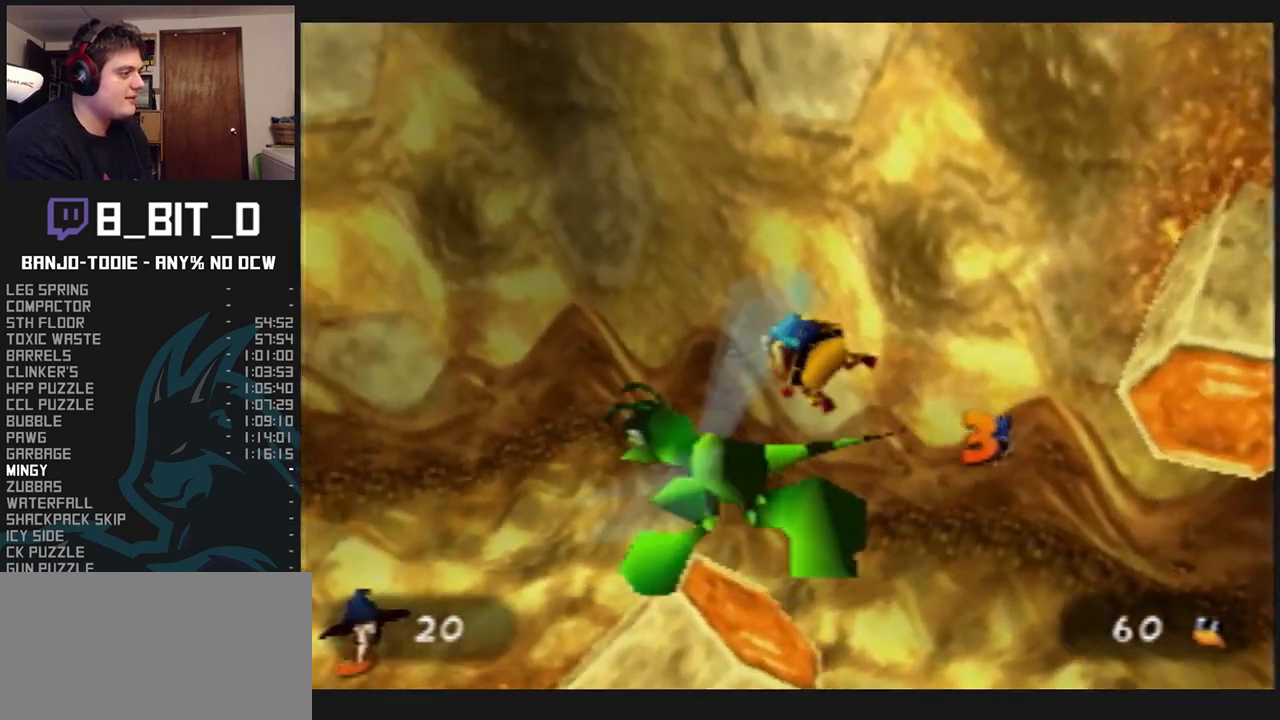
{"buttons": ["L1", "R1"], "left_stick": "left", "events": [[200, "Z", "up"]]}
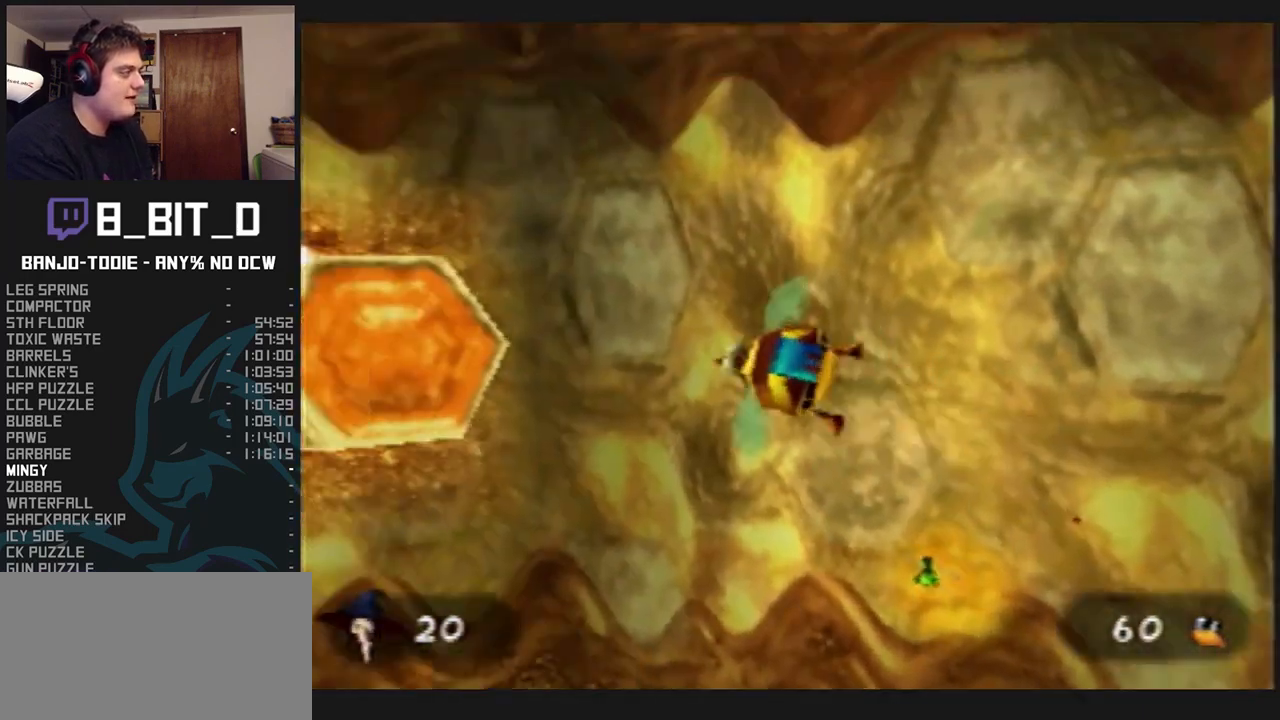
{"buttons": ["L1", "R1"], "left_stick": "right", "events": [[67, "left_stick", "down-left"], [200, "left_stick", "center"], [267, "left_stick", "up-right"], [367, "left_stick", "right"]]}
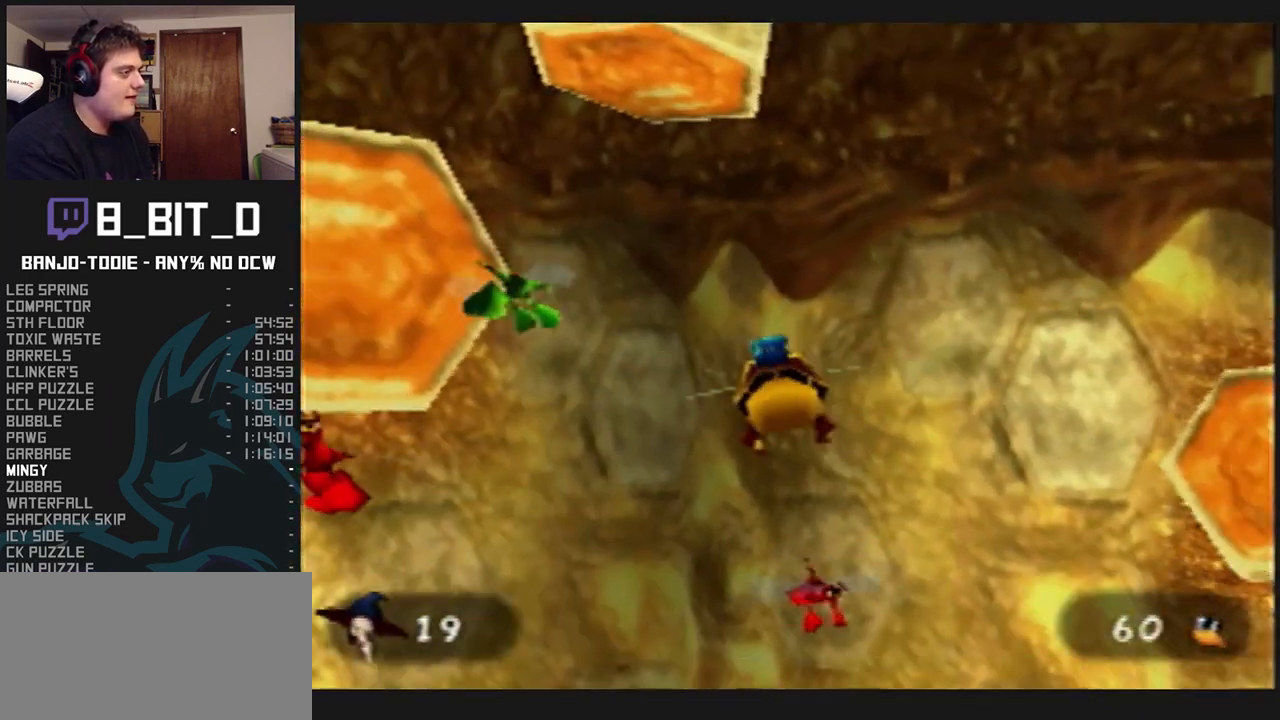
{"buttons": ["A", "L1", "R1"], "left_stick": "center", "events": [[167, "left_stick", "center"], [500, "A", "down"]]}
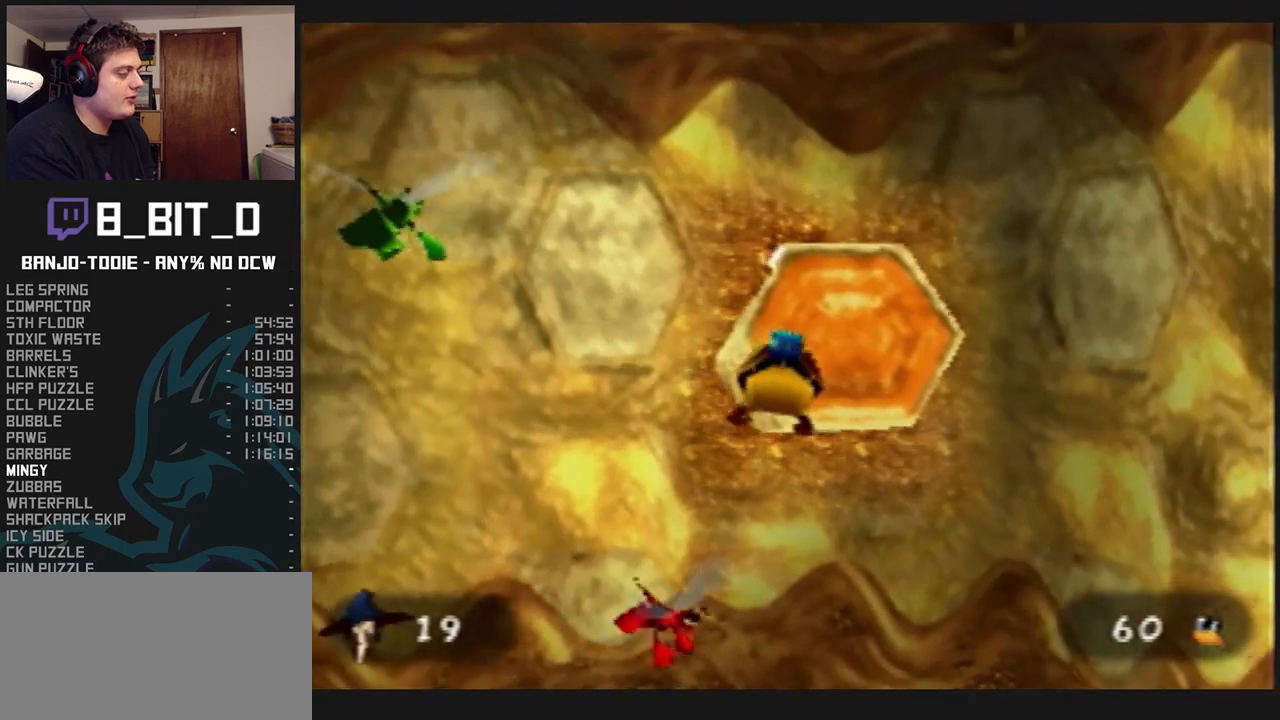
{"buttons": ["L1", "R1"], "left_stick": "up", "events": [[100, "A", "up"], [233, "left_stick", "up"]]}
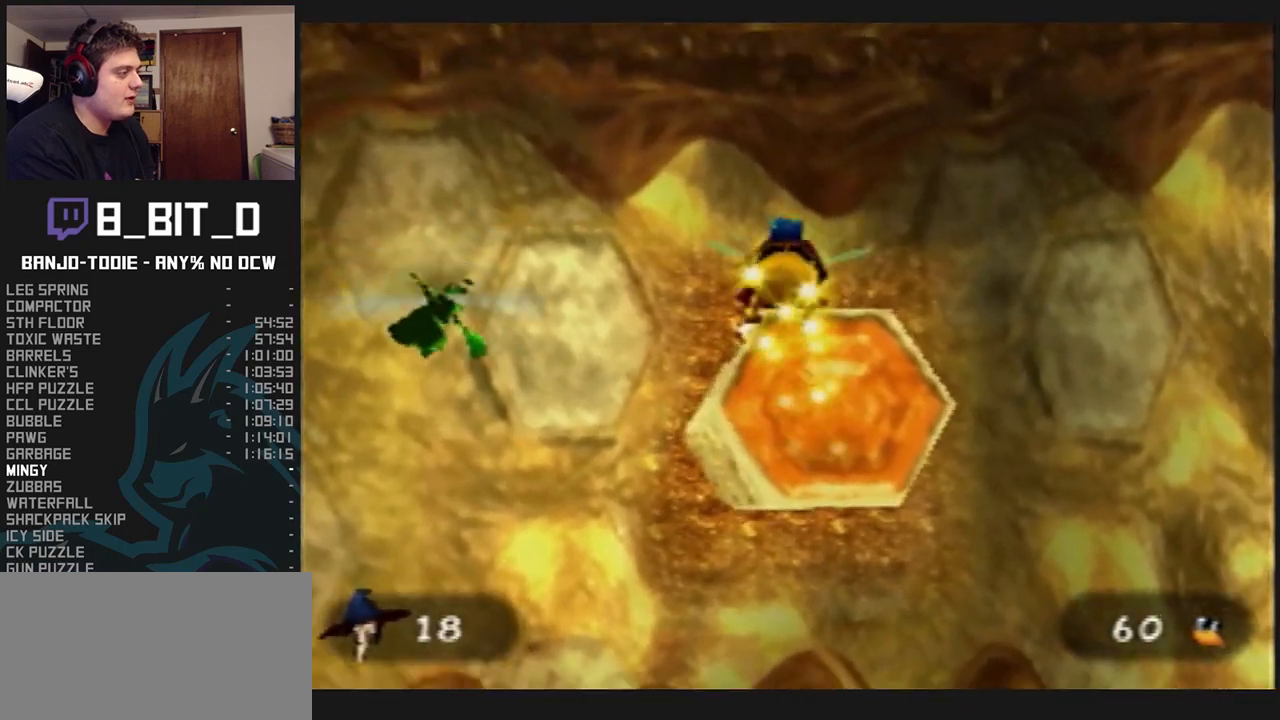
{"buttons": ["L1", "R1"], "left_stick": "up", "events": []}
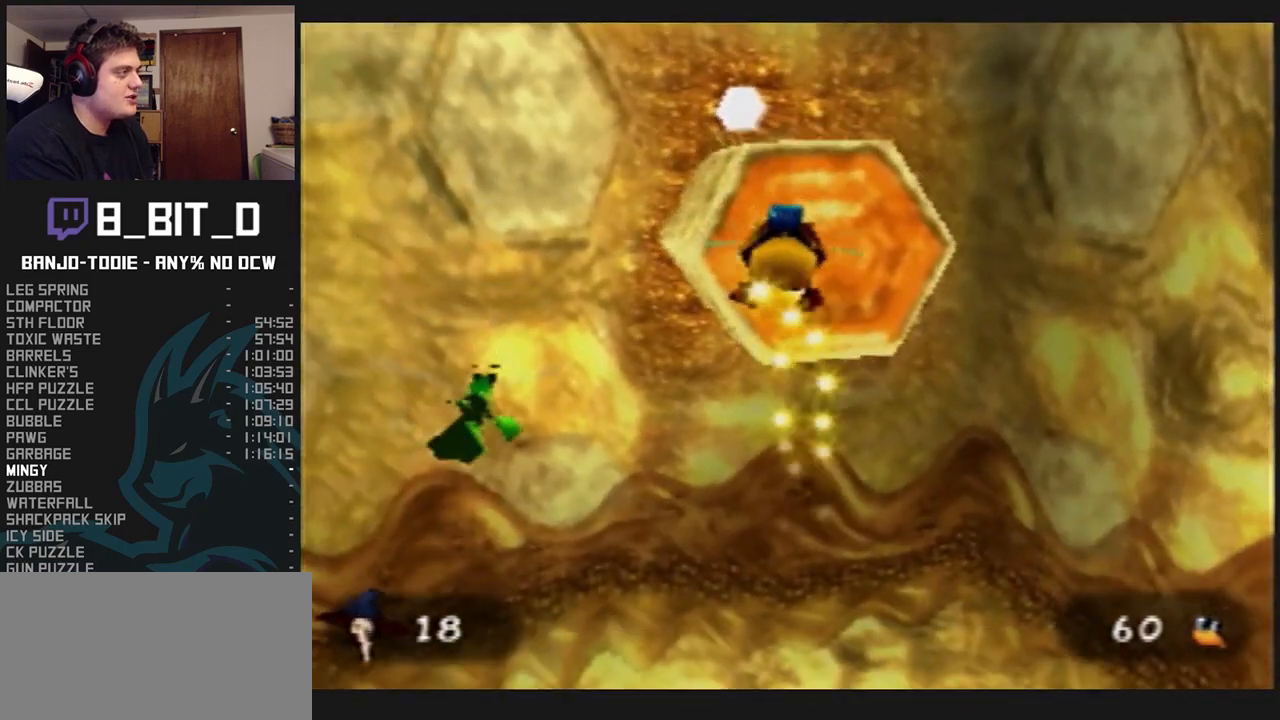
{"buttons": ["L1", "R1"], "left_stick": "up-right", "events": [[33, "left_stick", "up-right"]]}